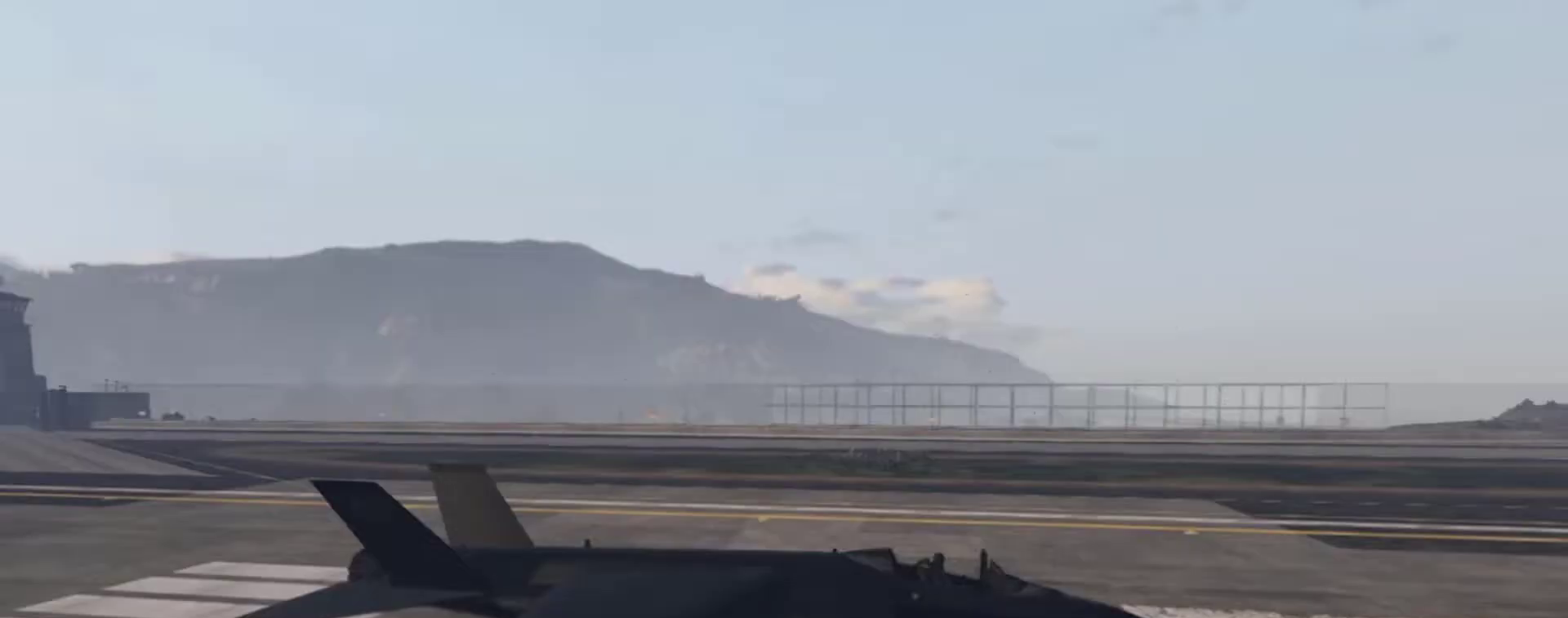
Gameplay with keyboard; each line is a JSON object with the keys held at the frame after it. "events" lists presses ("down") and releases ("up") of "a", "backspace", "c", "caps_lock", "d", "escape", "f1", "f10", "f11", "f12", "f2", "f3", "f4", "f5", "f6", "f7", "f8", "f9", "s", "tab" and "w" between this image and that frame as [ms after this image, input, new state], when the widget could be followed in between. No other keys are recorded. Mouse input is not recorded.
{"keys": ["backspace"], "events": [[33, "a", "down"], [433, "a", "up"]]}
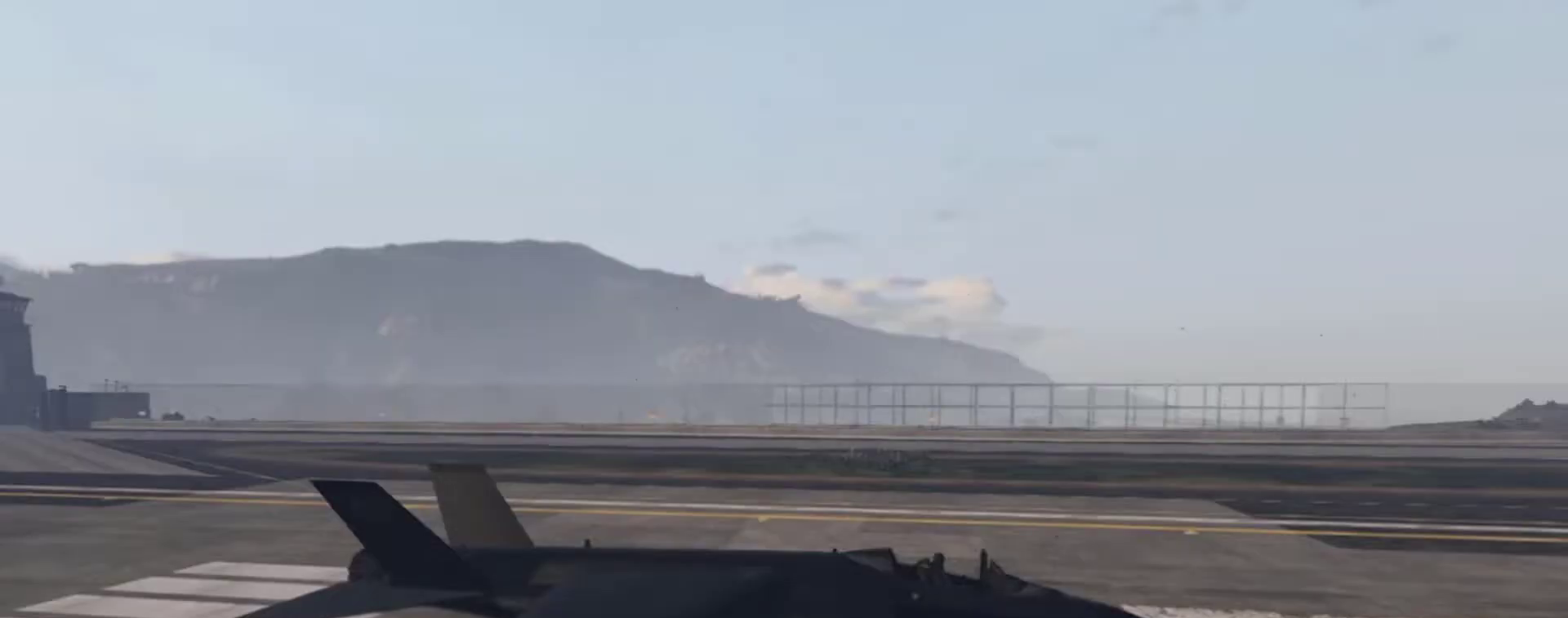
{"keys": ["escape"], "events": [[333, "backspace", "up"], [467, "escape", "down"]]}
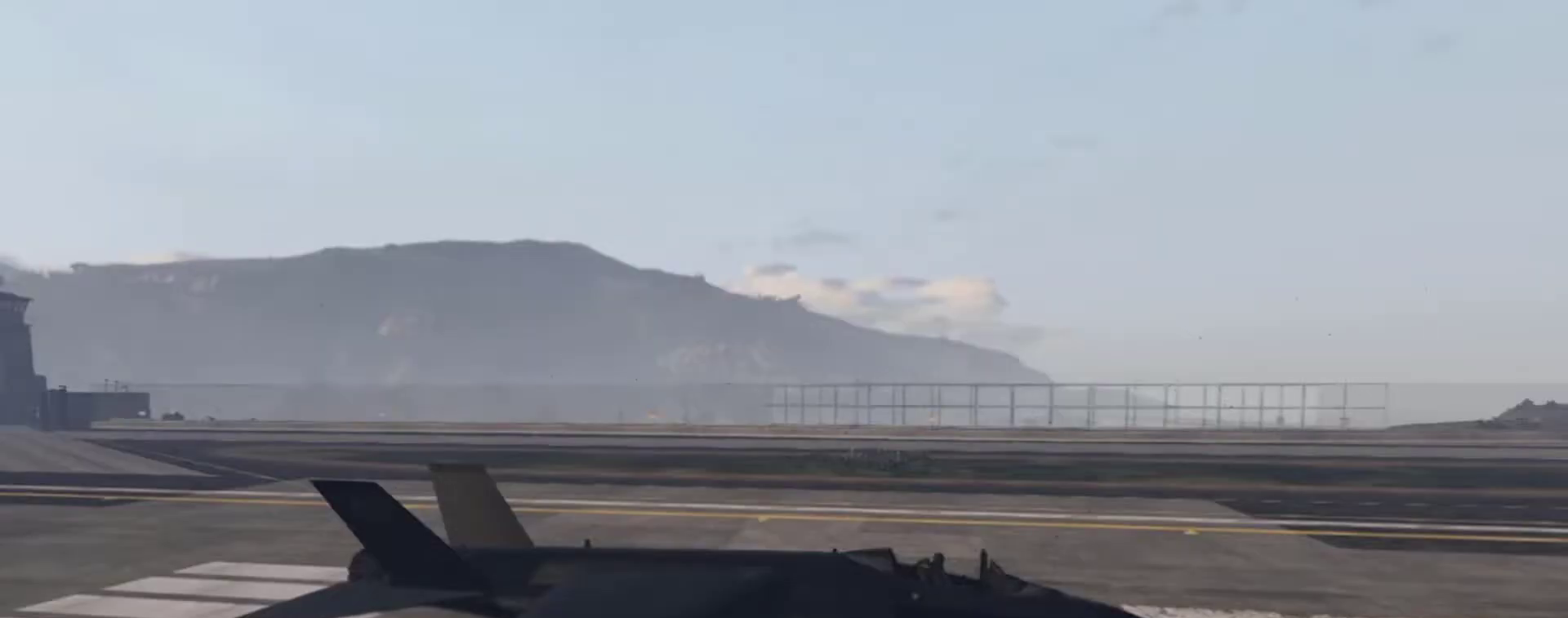
{"keys": [], "events": [[100, "escape", "up"]]}
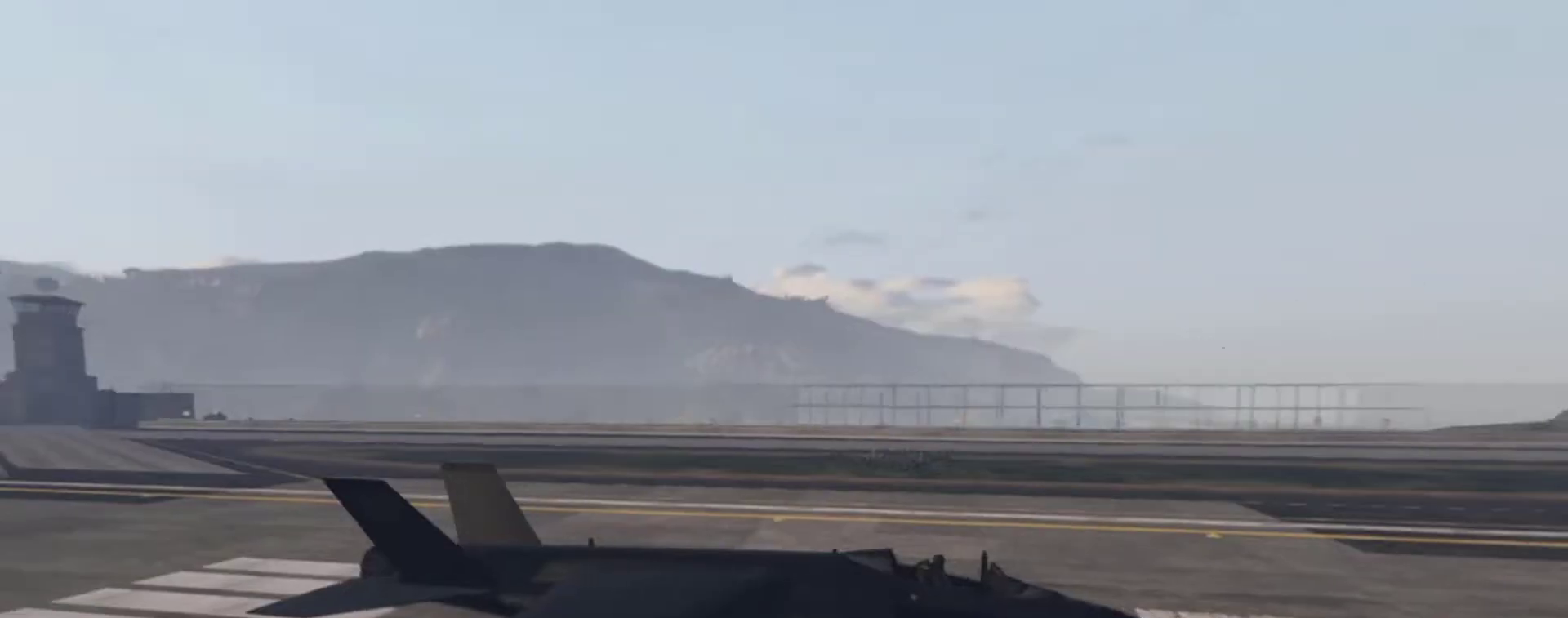
{"keys": ["s"], "events": [[367, "s", "down"]]}
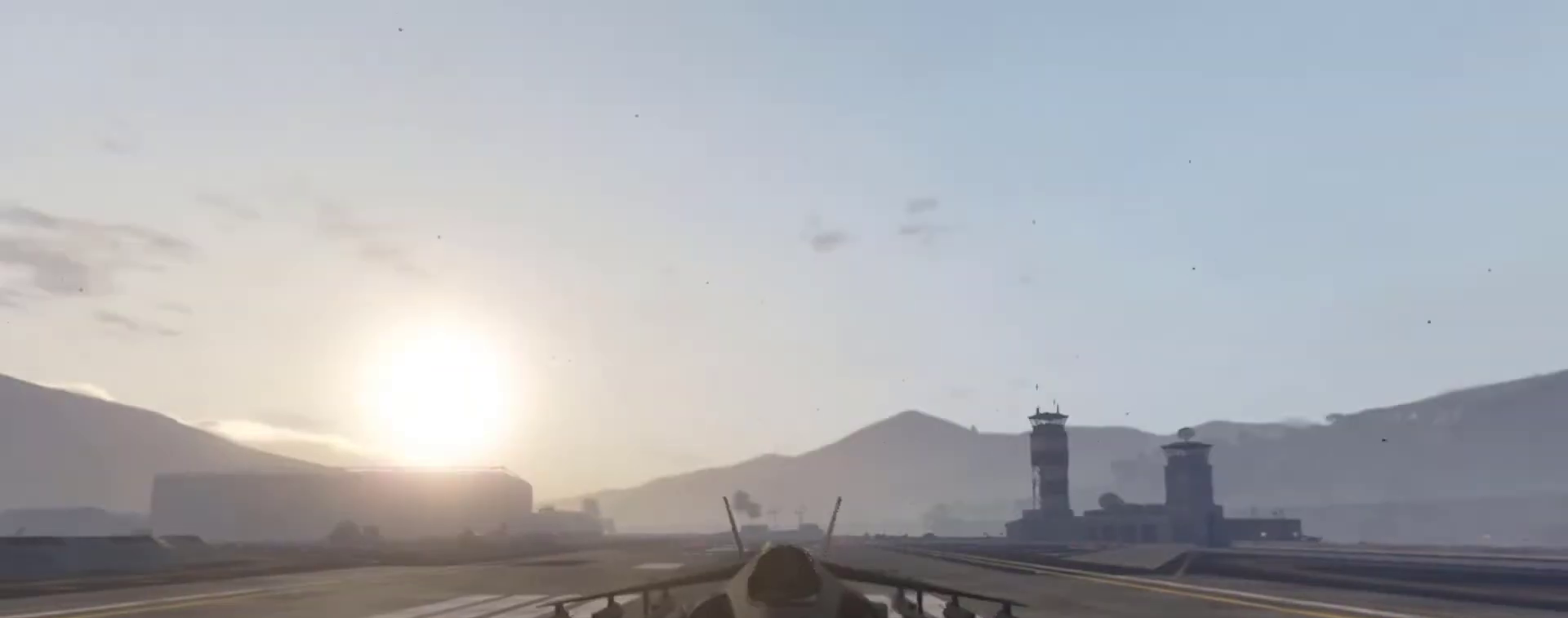
{"keys": ["s"], "events": []}
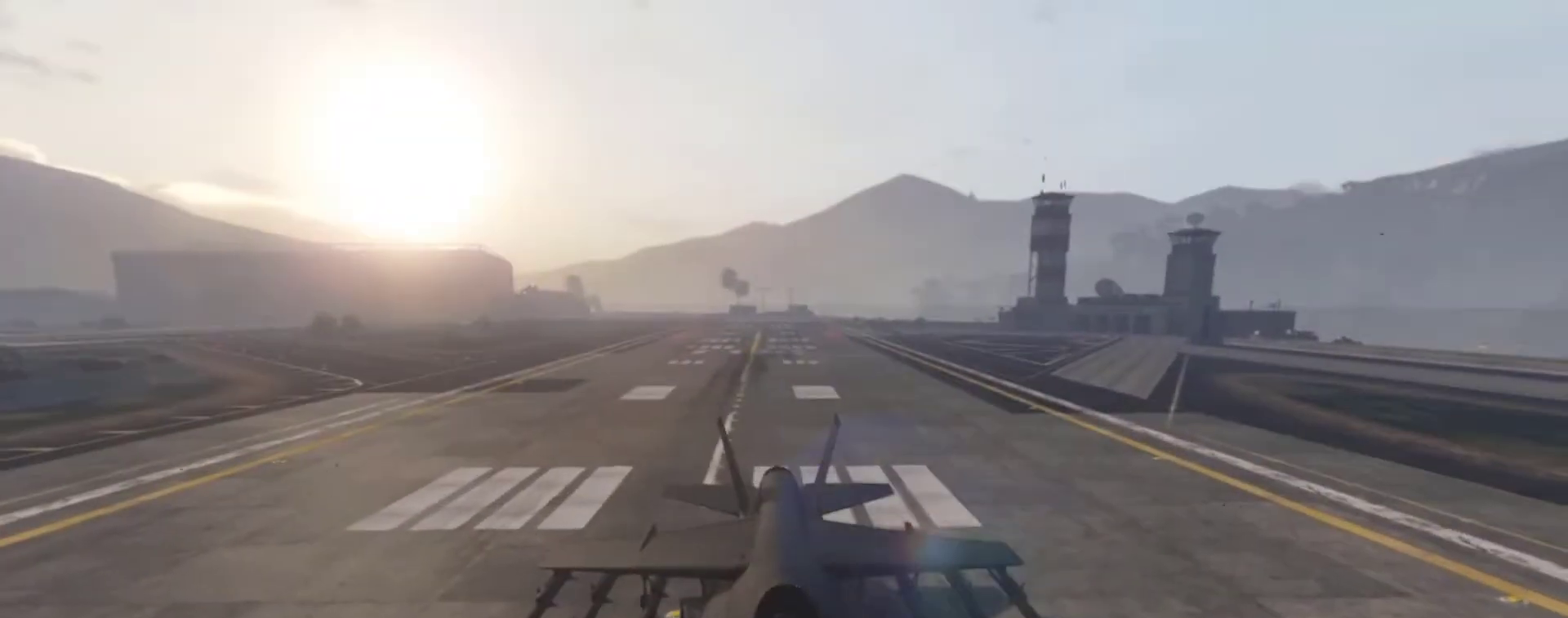
{"keys": ["a", "s"], "events": [[67, "d", "down"], [267, "d", "up"], [367, "a", "down"]]}
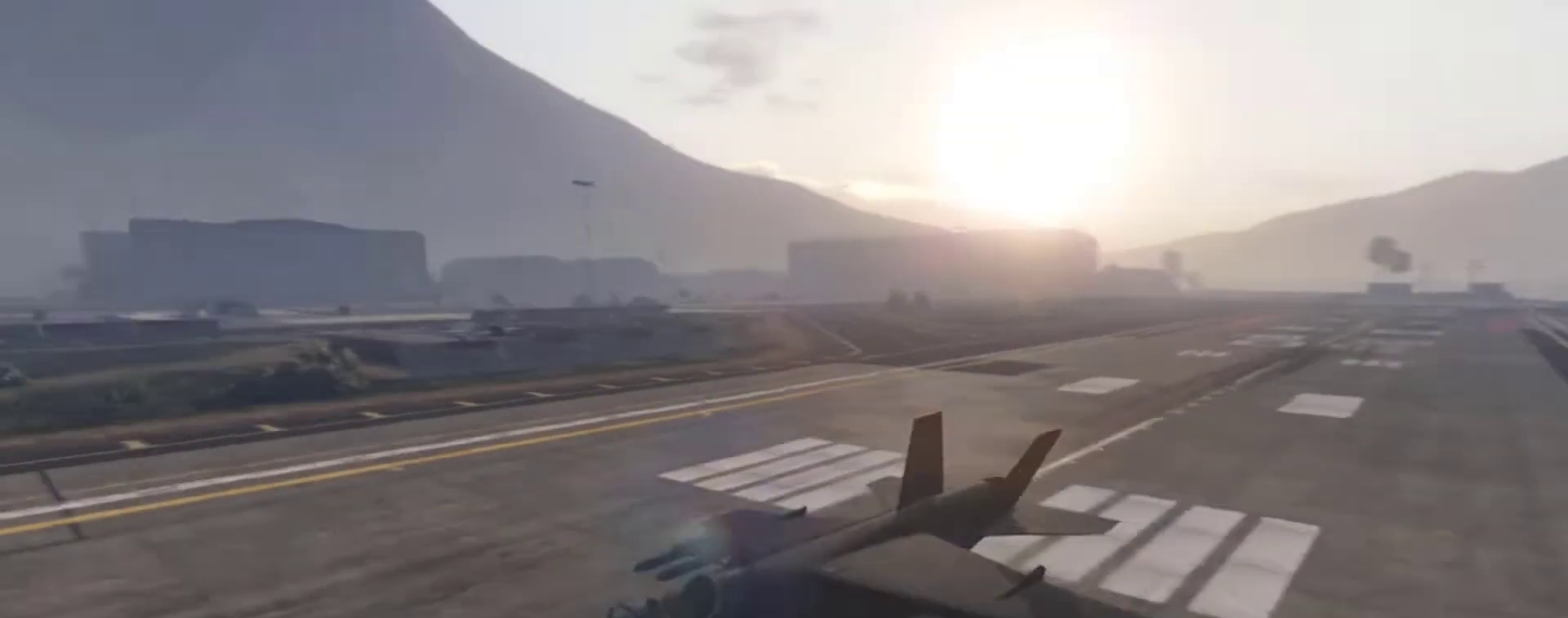
{"keys": ["s"], "events": [[33, "a", "up"]]}
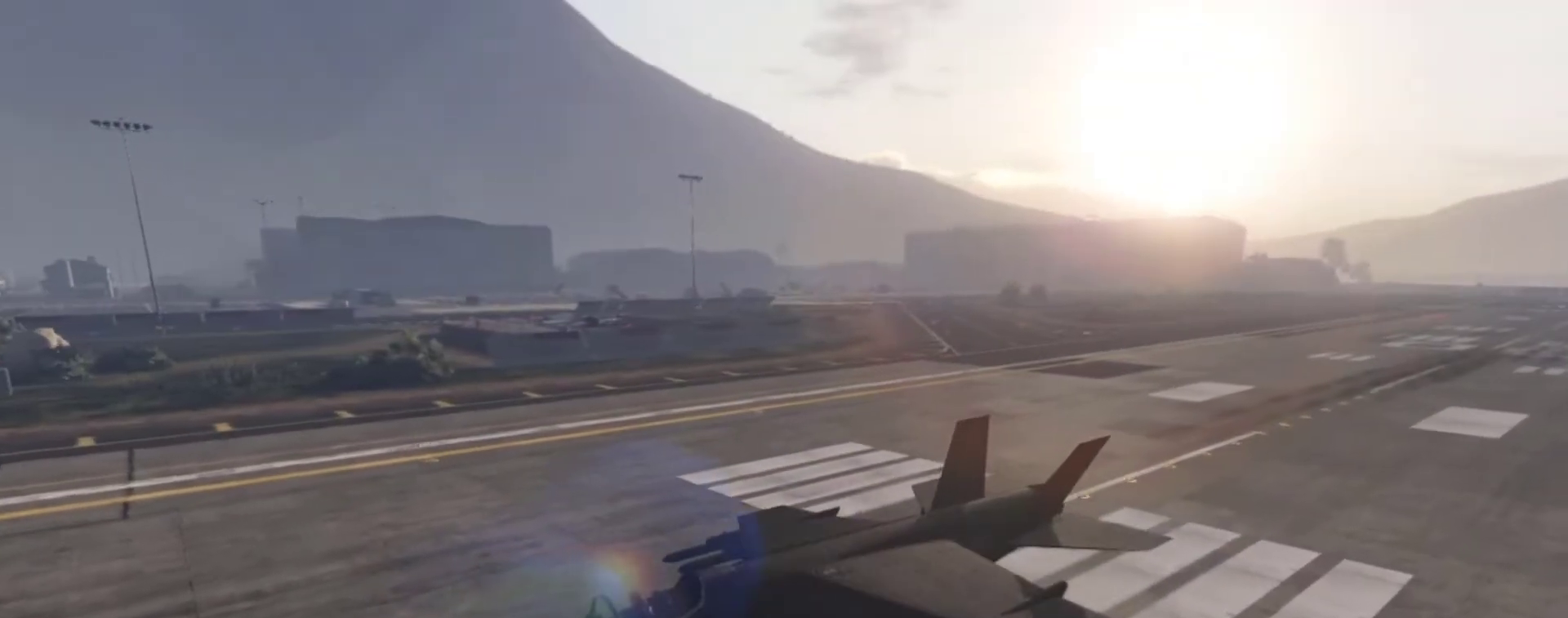
{"keys": ["s"], "events": []}
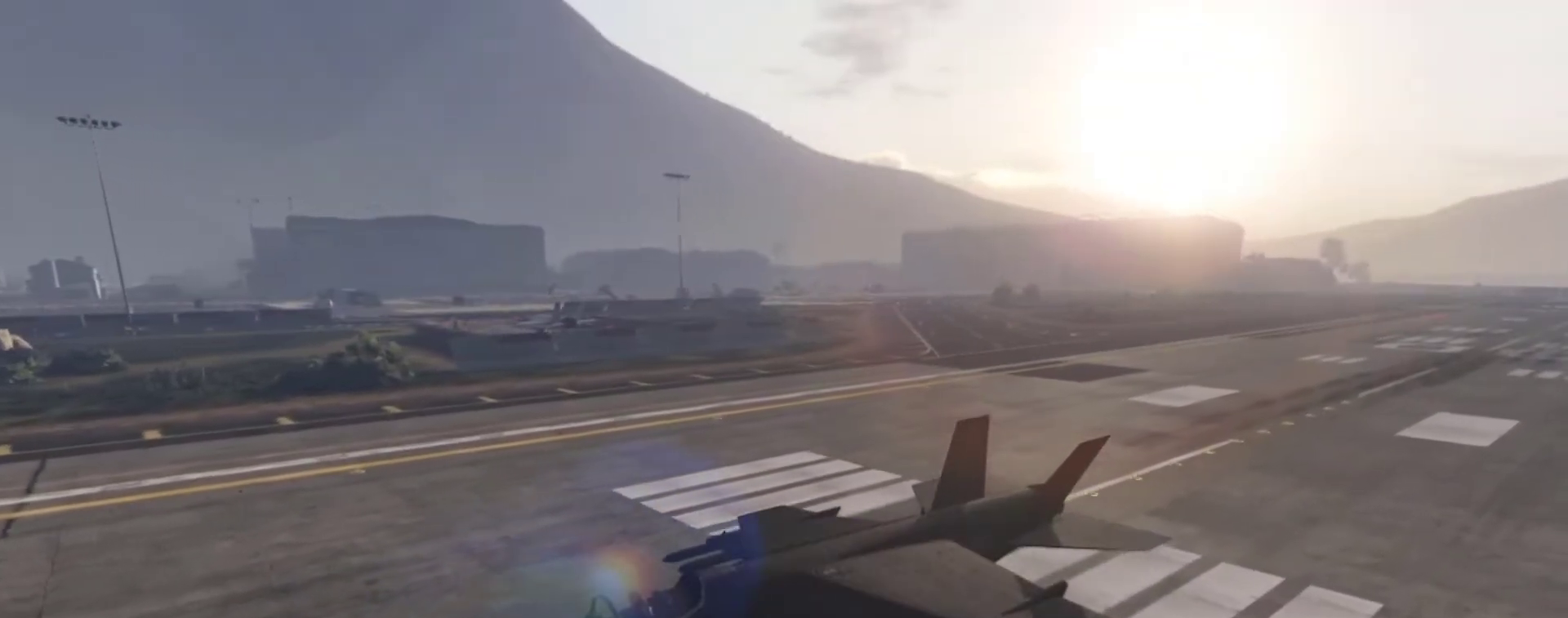
{"keys": ["s"], "events": []}
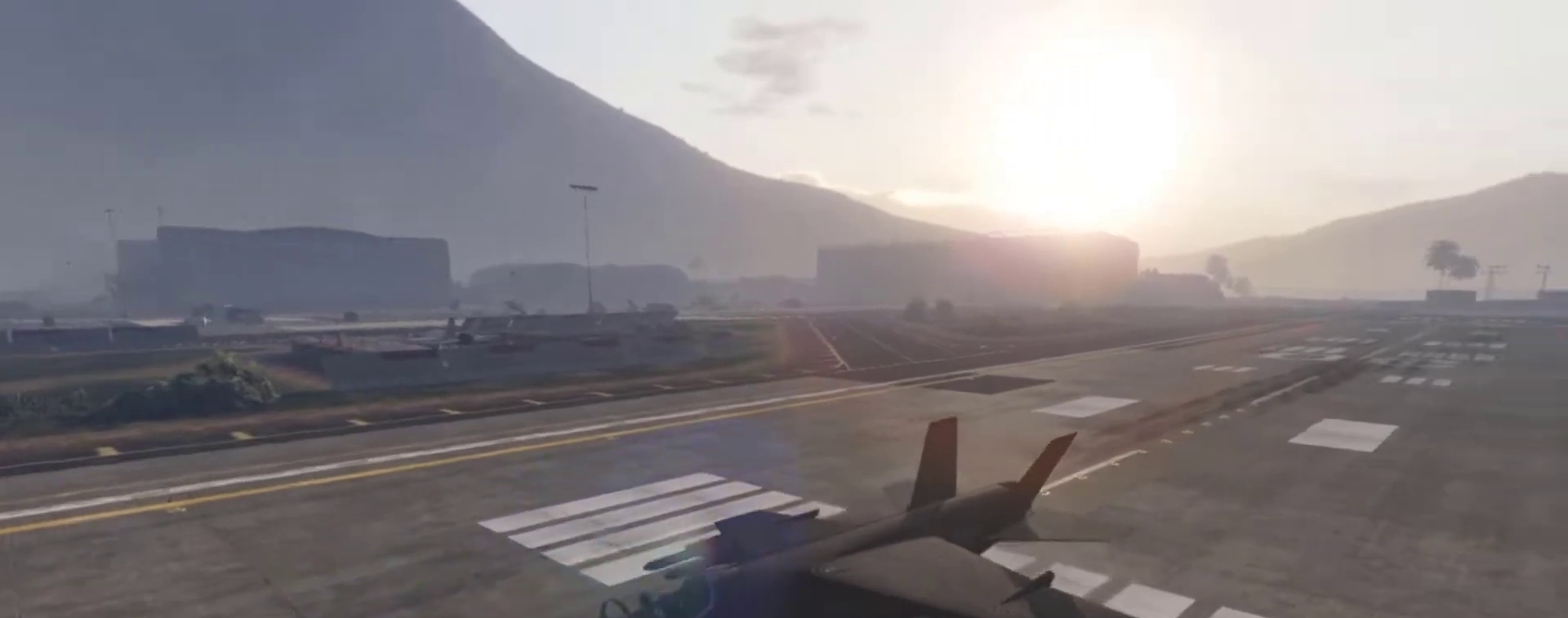
{"keys": ["s"], "events": []}
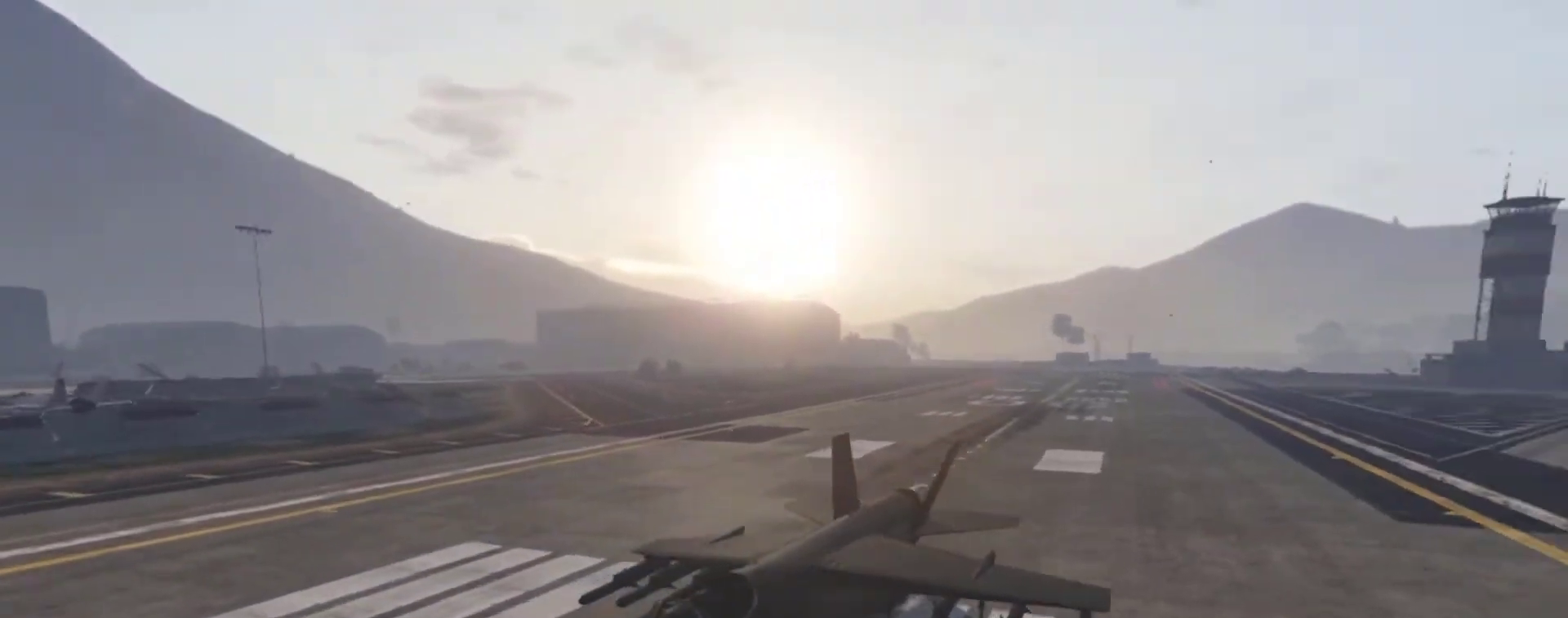
{"keys": ["s"], "events": []}
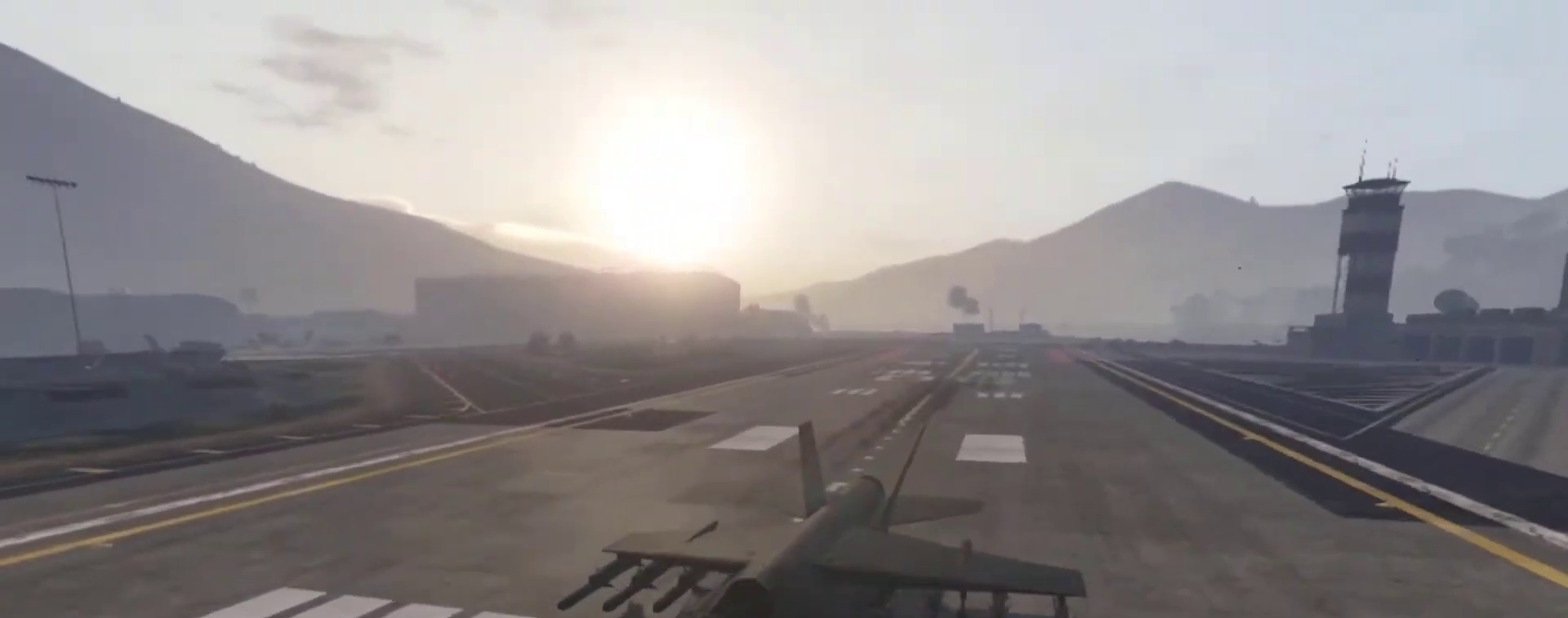
{"keys": [], "events": [[433, "s", "up"]]}
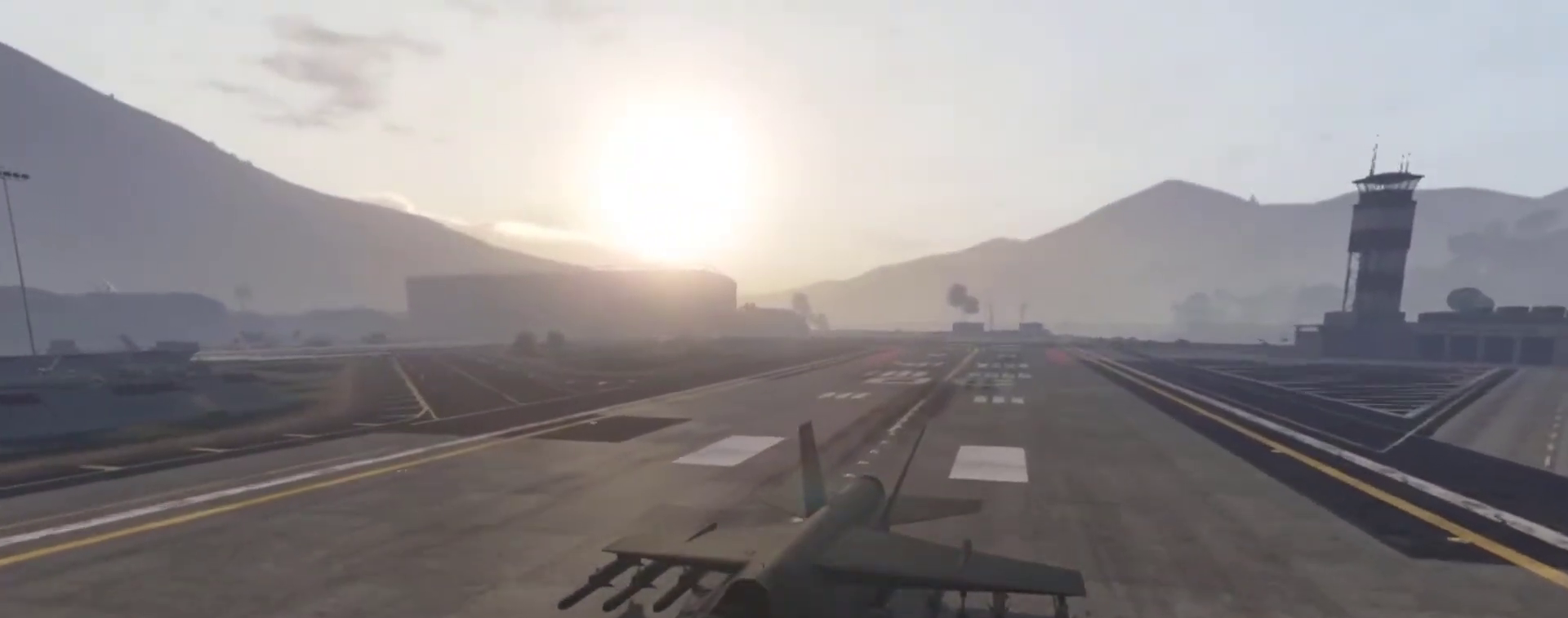
{"keys": [], "events": []}
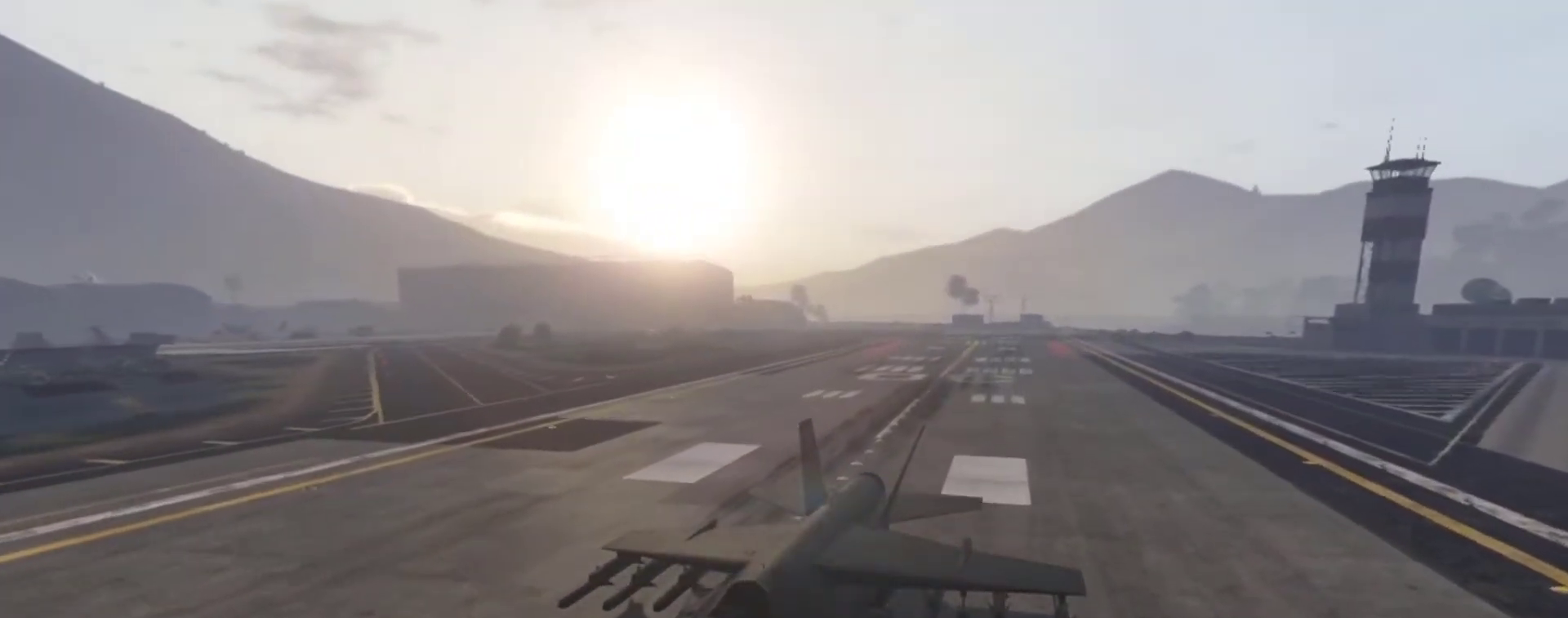
{"keys": [], "events": []}
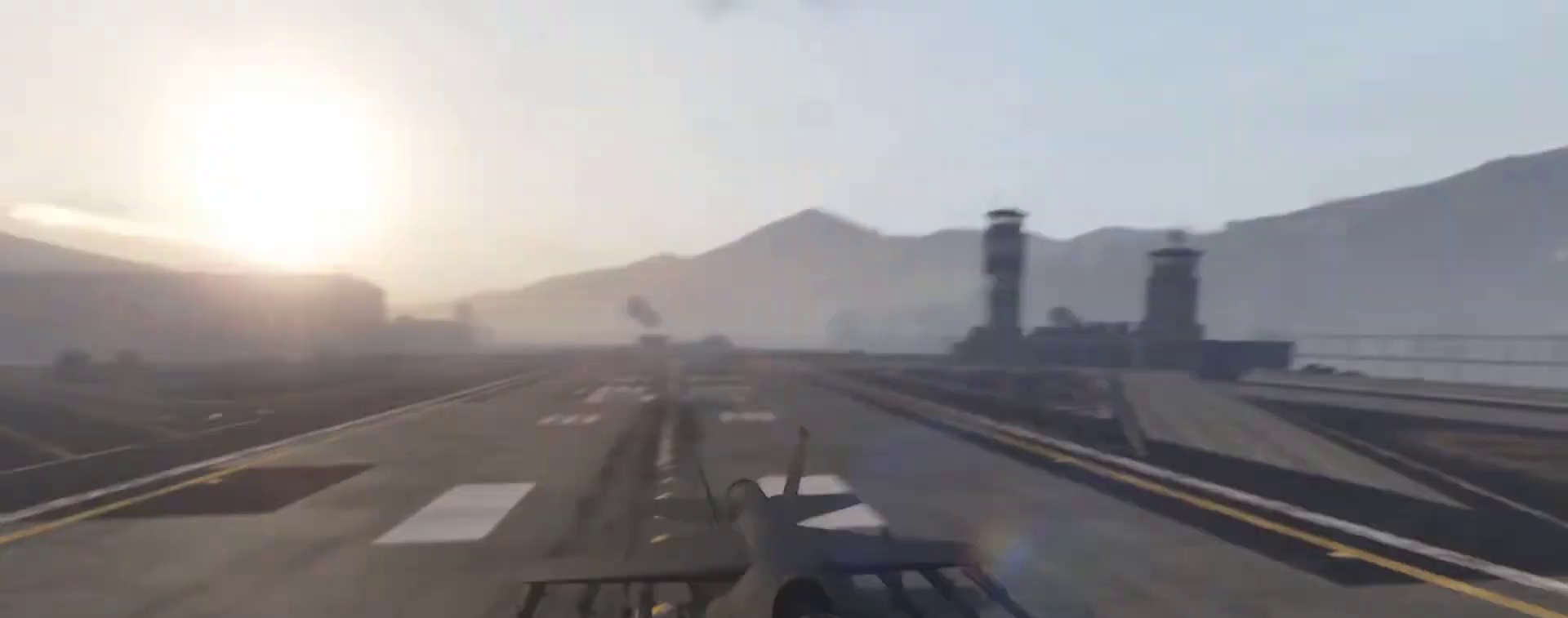
{"keys": ["w"], "events": [[167, "w", "down"]]}
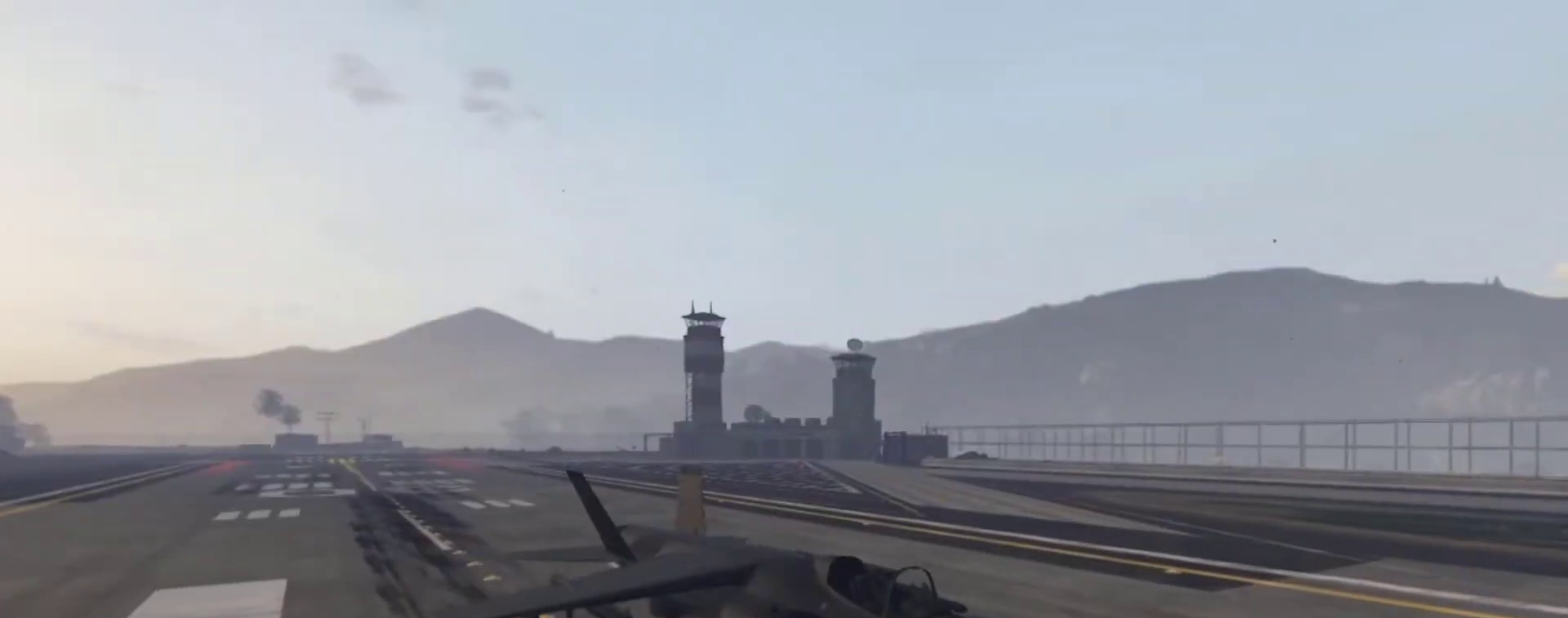
{"keys": [], "events": [[100, "w", "up"]]}
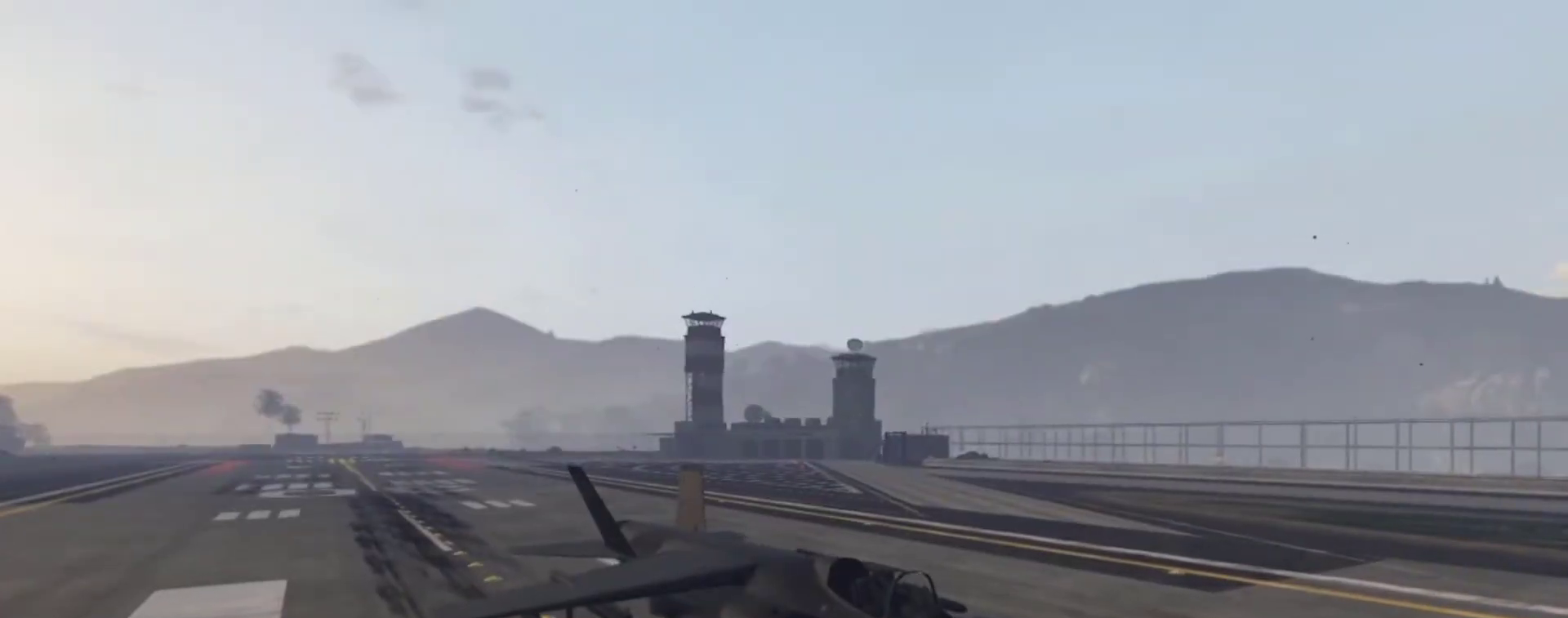
{"keys": [], "events": []}
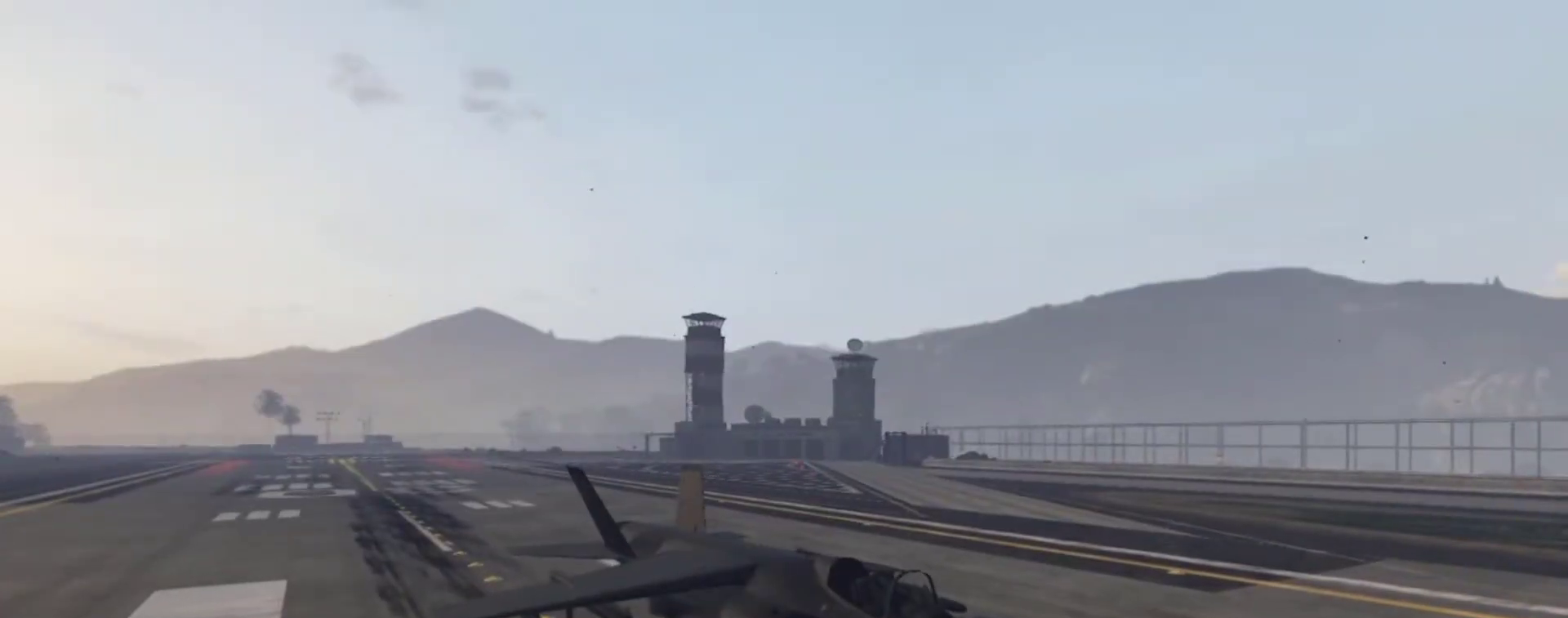
{"keys": [], "events": []}
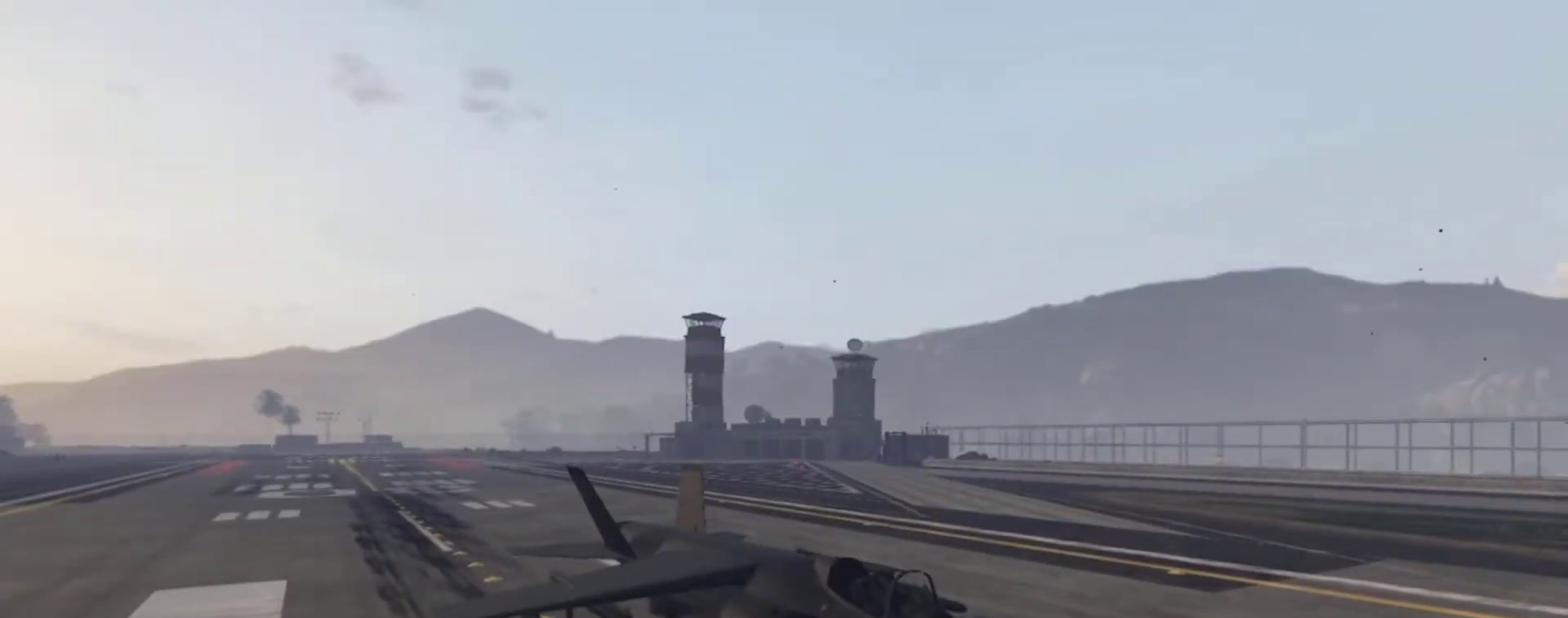
{"keys": [], "events": []}
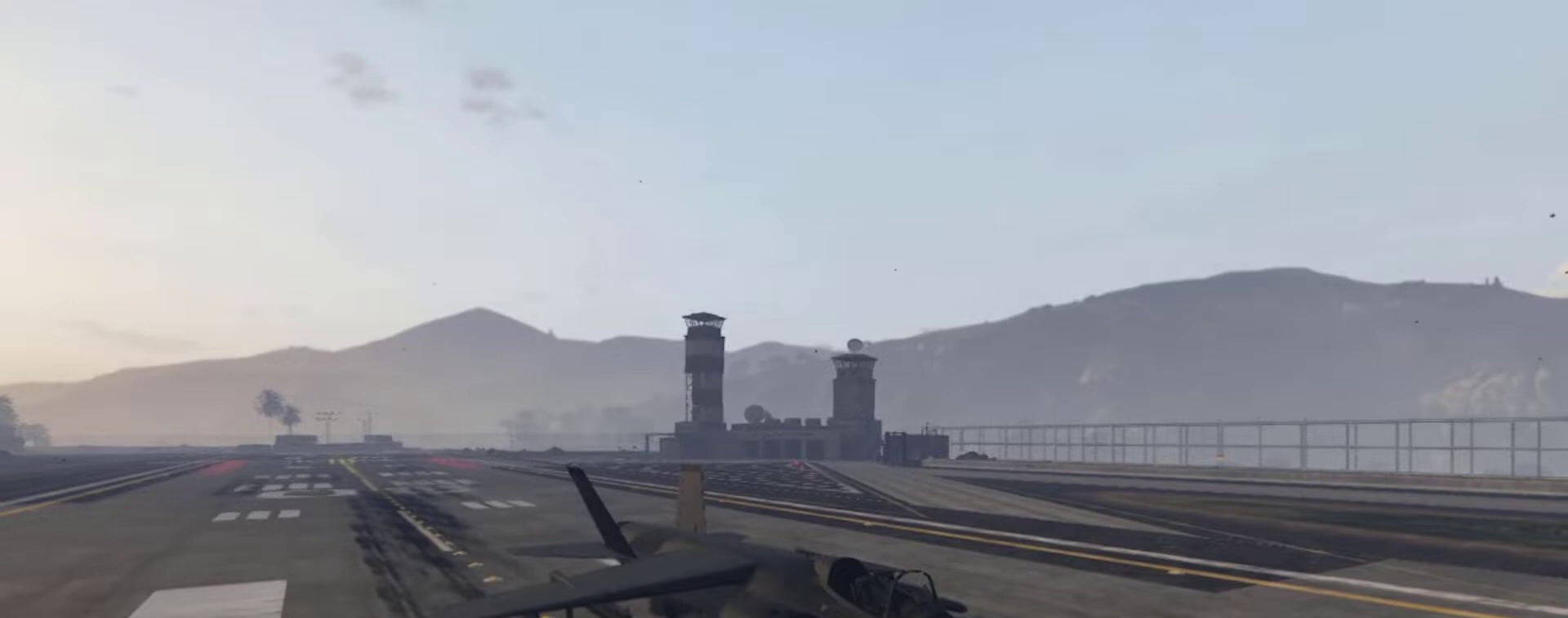
{"keys": [], "events": []}
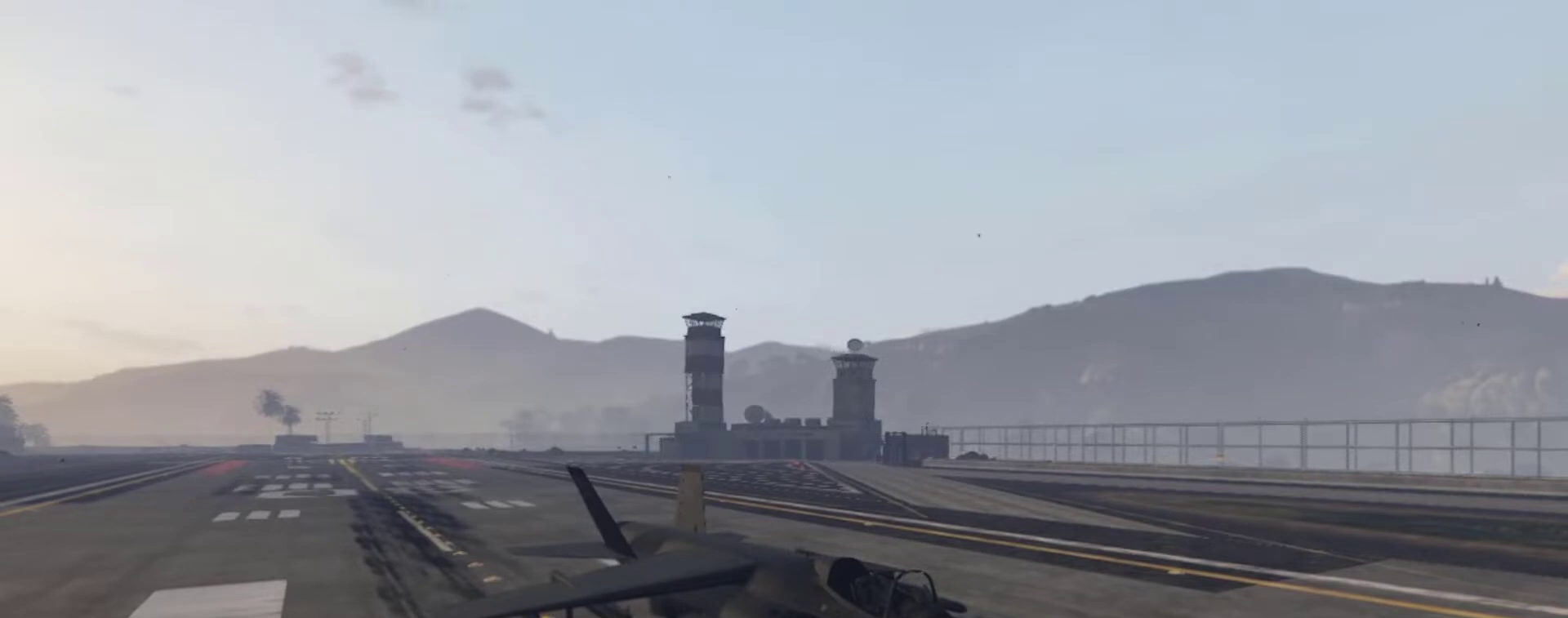
{"keys": [], "events": []}